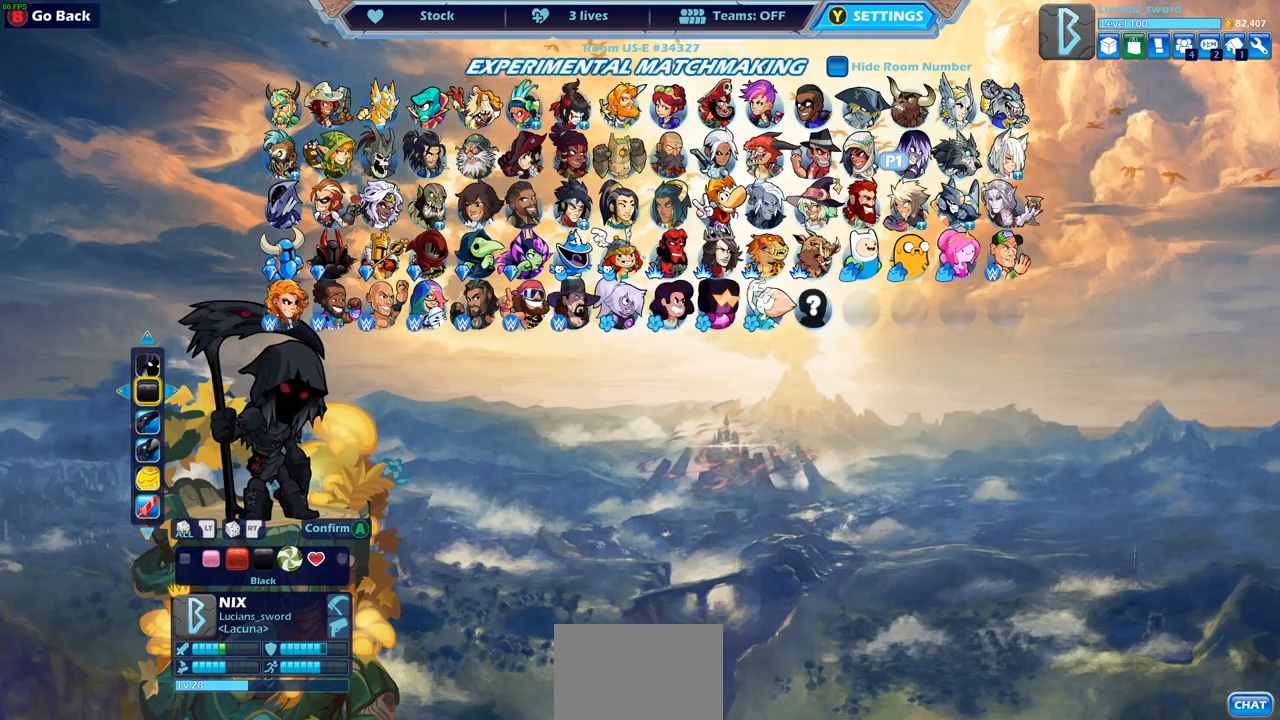
Gameplay with a controller (PlayStation layout); each line is a JSON object with the inputs held at the frame after it. "events" lists button and stick changes between this image and that frame as [ms after this image, input, new state], when the widget could be followed in between. Not read: R1.
{"buttons": [], "left_stick": "center", "right_stick": "center", "events": [[400, "DPAD_LEFT", "down"], [417, "DPAD_LEFT", "up"]]}
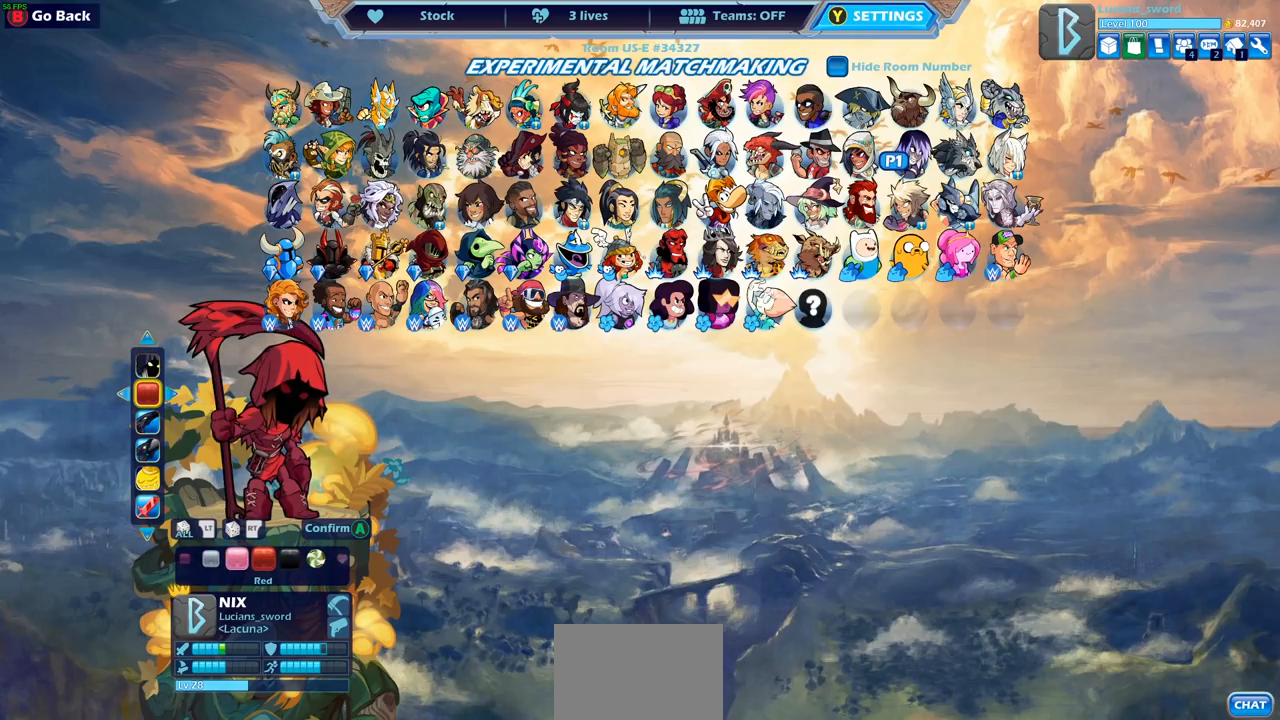
{"buttons": ["DPAD_RIGHT"], "left_stick": "center", "right_stick": "center", "events": [[67, "DPAD_RIGHT", "down"], [200, "DPAD_RIGHT", "up"], [267, "DPAD_RIGHT", "down"], [367, "DPAD_RIGHT", "up"], [417, "DPAD_RIGHT", "down"]]}
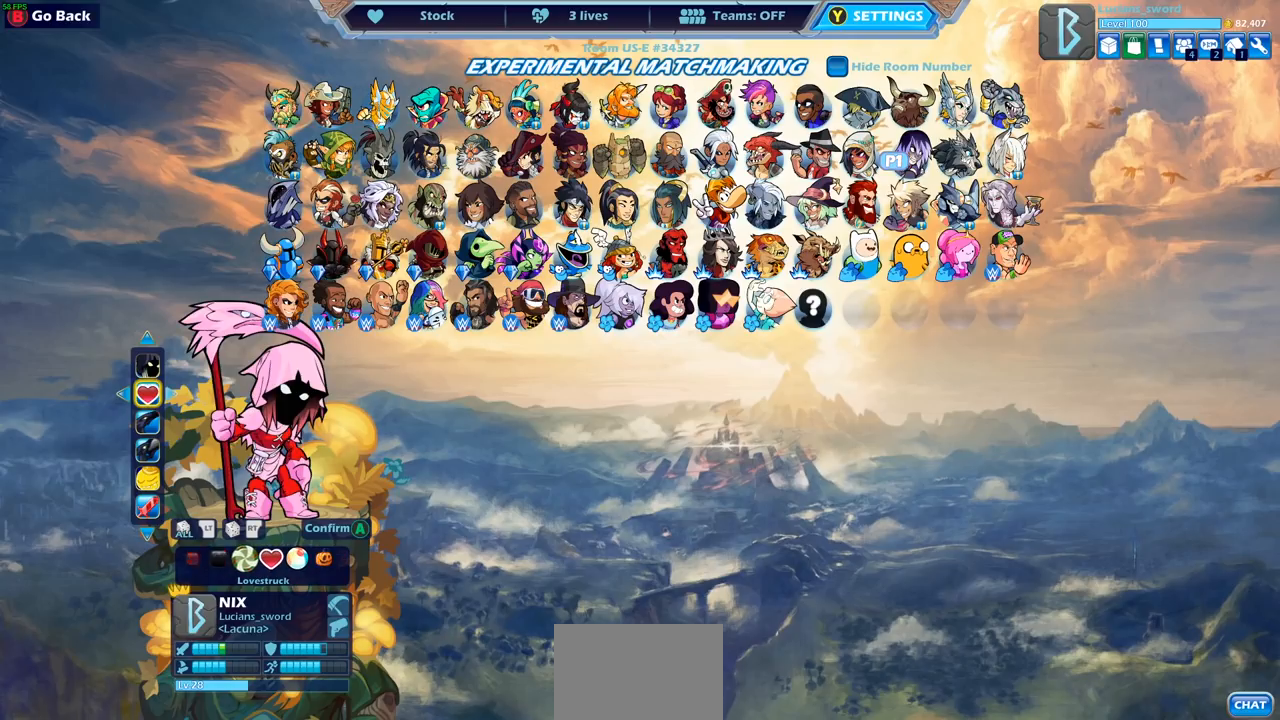
{"buttons": ["DPAD_RIGHT"], "left_stick": "center", "right_stick": "center", "events": [[33, "DPAD_RIGHT", "up"], [83, "DPAD_RIGHT", "down"], [200, "DPAD_RIGHT", "up"], [250, "DPAD_RIGHT", "down"], [350, "DPAD_RIGHT", "up"], [417, "DPAD_RIGHT", "down"]]}
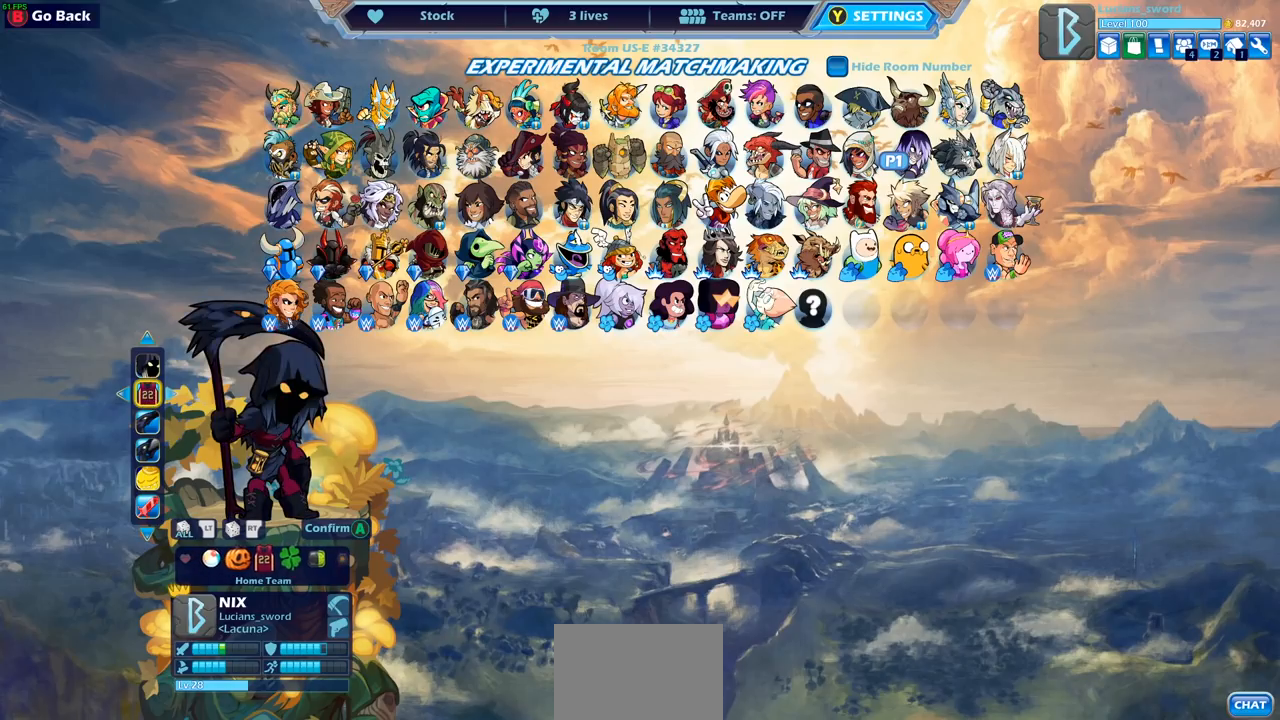
{"buttons": ["DPAD_RIGHT"], "left_stick": "center", "right_stick": "center", "events": [[17, "DPAD_RIGHT", "up"], [67, "DPAD_RIGHT", "down"], [233, "DPAD_RIGHT", "up"], [300, "DPAD_RIGHT", "down"], [417, "DPAD_RIGHT", "up"], [483, "DPAD_RIGHT", "down"]]}
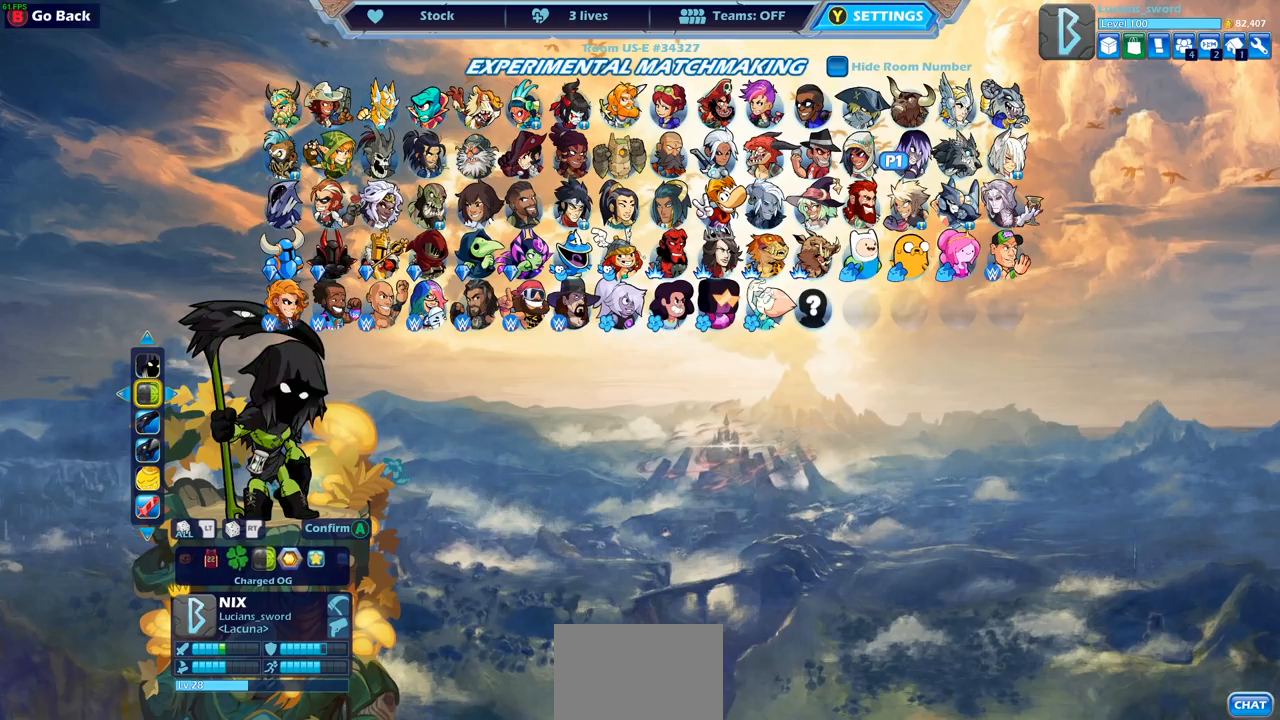
{"buttons": [], "left_stick": "center", "right_stick": "center", "events": [[100, "DPAD_RIGHT", "up"], [167, "DPAD_RIGHT", "down"], [233, "DPAD_RIGHT", "up"]]}
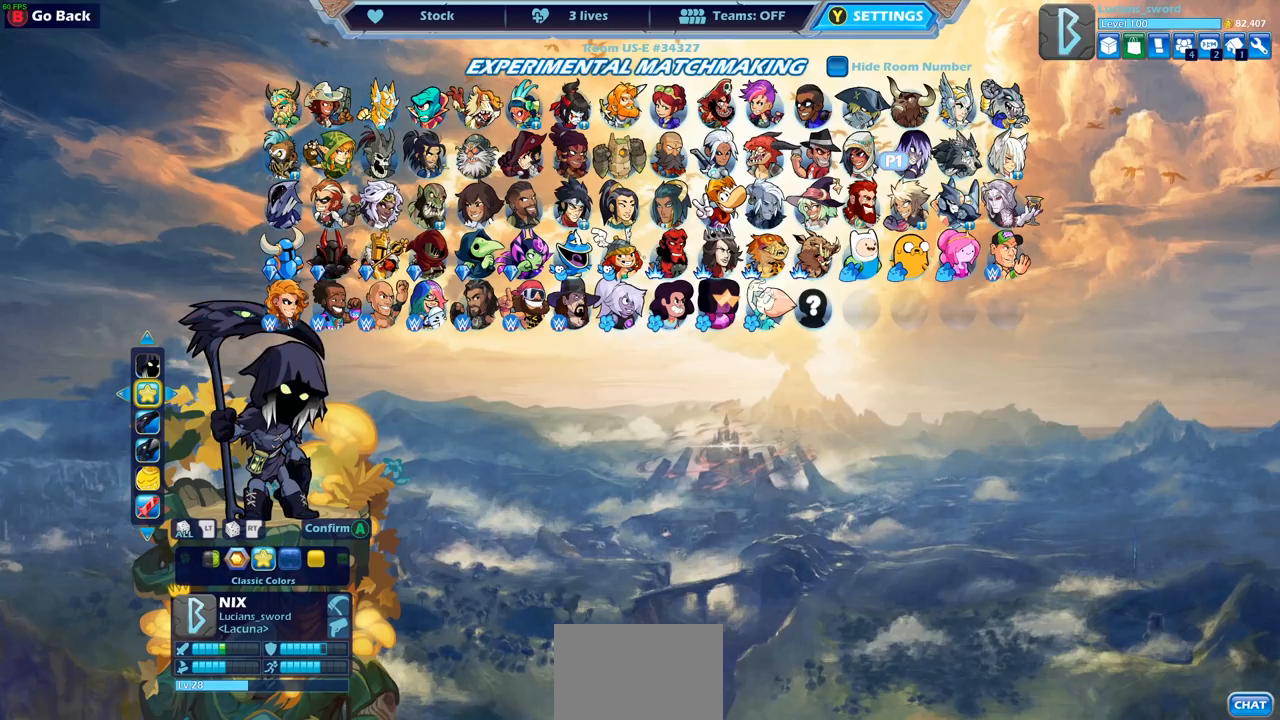
{"buttons": ["DPAD_LEFT"], "left_stick": "center", "right_stick": "center", "events": [[450, "DPAD_LEFT", "down"]]}
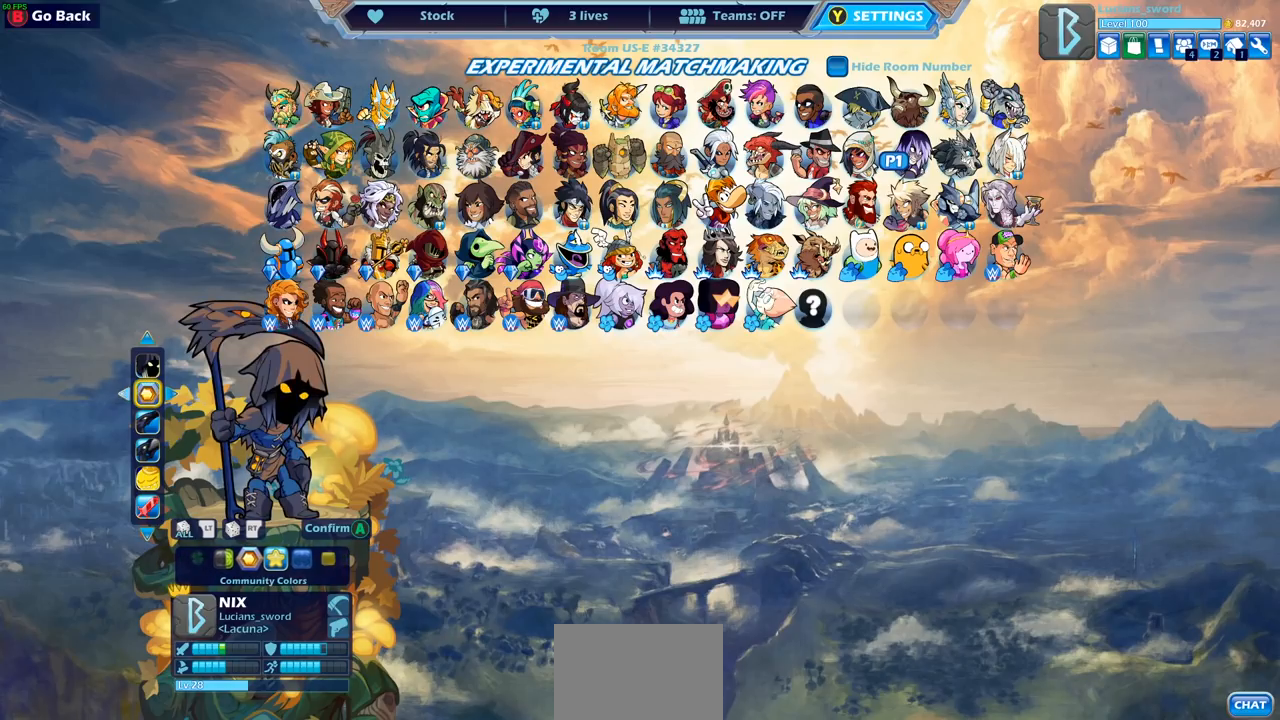
{"buttons": [], "left_stick": "center", "right_stick": "center", "events": [[50, "DPAD_LEFT", "up"]]}
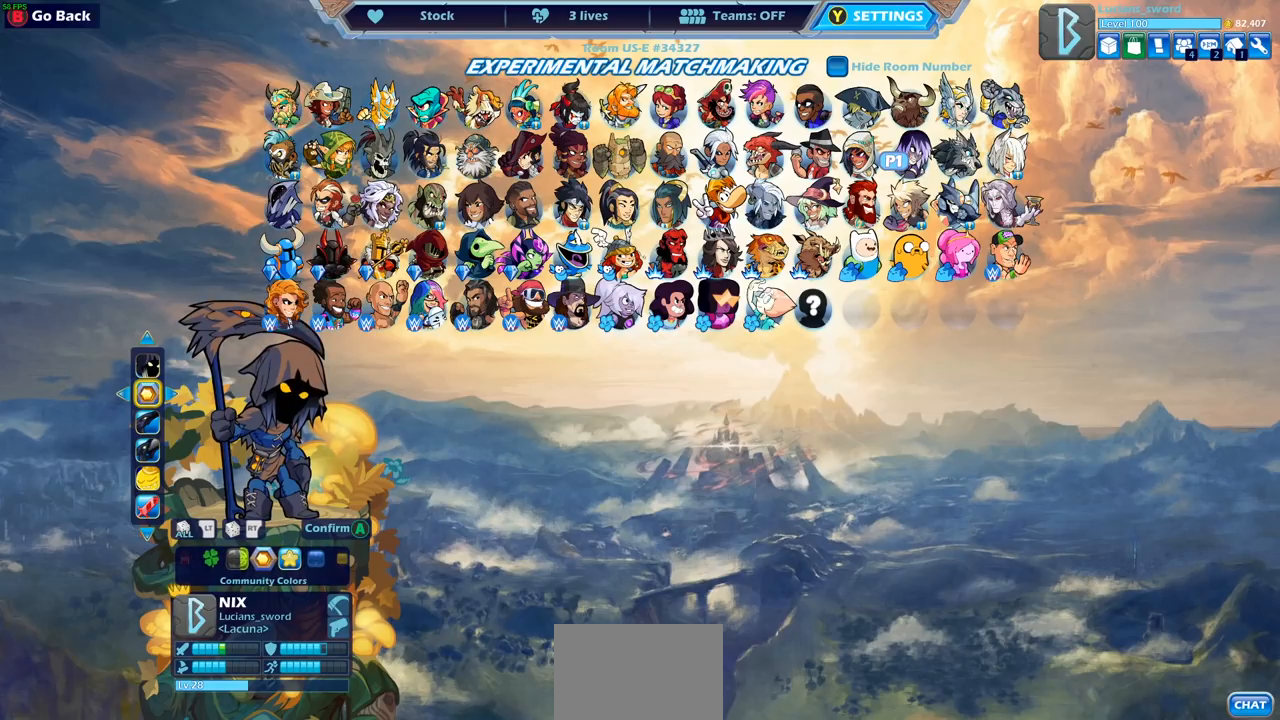
{"buttons": [], "left_stick": "center", "right_stick": "center", "events": [[133, "DPAD_RIGHT", "down"], [250, "DPAD_RIGHT", "up"]]}
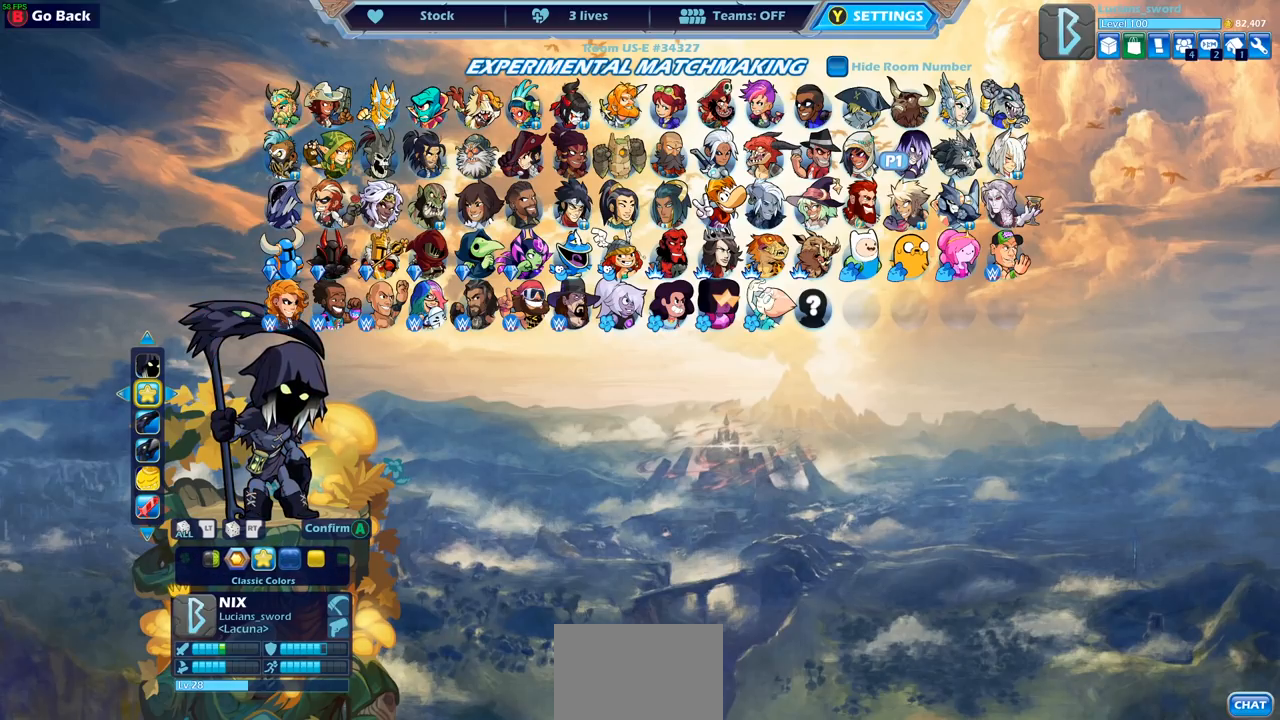
{"buttons": [], "left_stick": "center", "right_stick": "center", "events": [[267, "DPAD_UP", "down"], [333, "DPAD_UP", "up"]]}
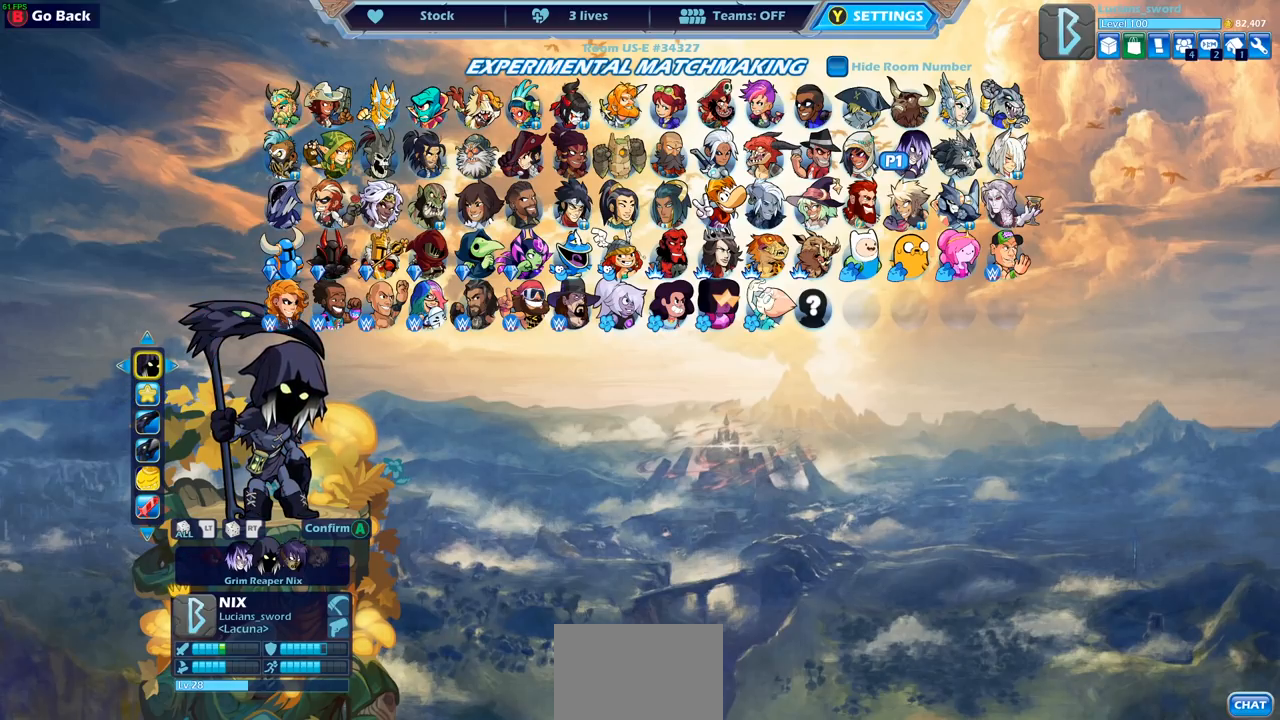
{"buttons": [], "left_stick": "center", "right_stick": "center", "events": [[50, "DPAD_RIGHT", "down"], [167, "DPAD_RIGHT", "up"], [283, "DPAD_RIGHT", "down"], [367, "DPAD_RIGHT", "up"]]}
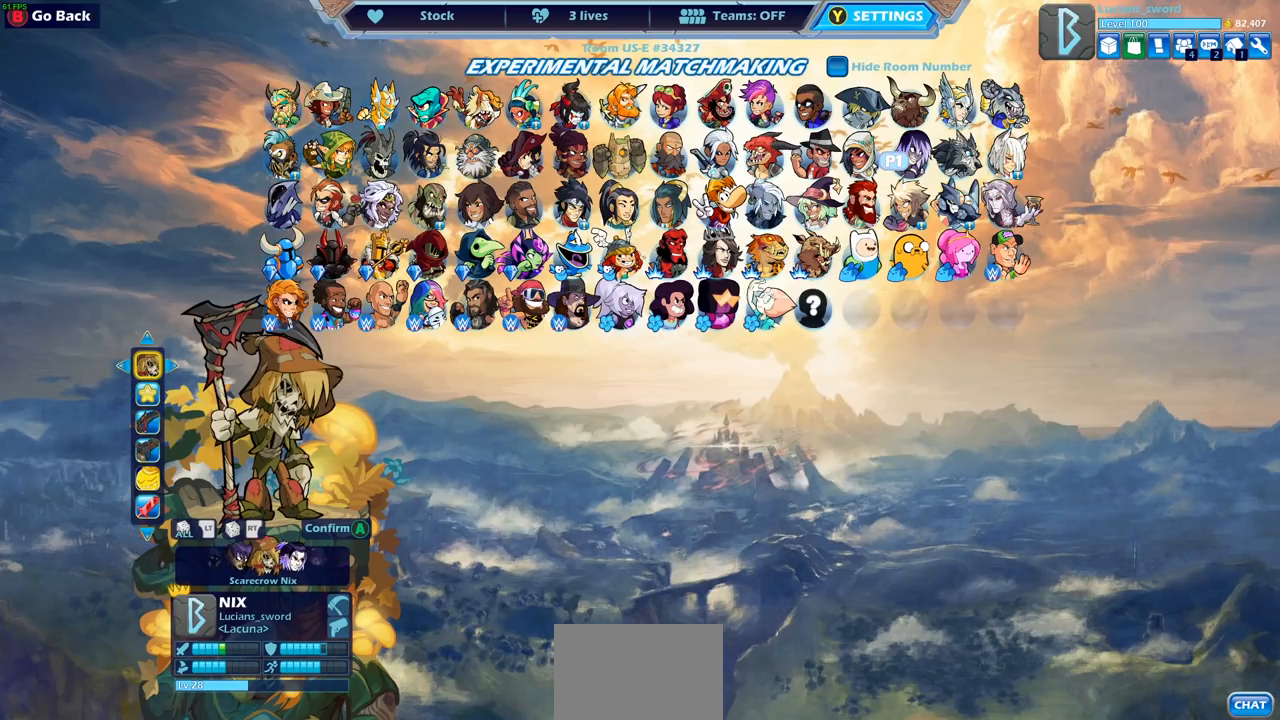
{"buttons": [], "left_stick": "center", "right_stick": "center", "events": [[183, "DPAD_LEFT", "down"], [300, "DPAD_LEFT", "up"]]}
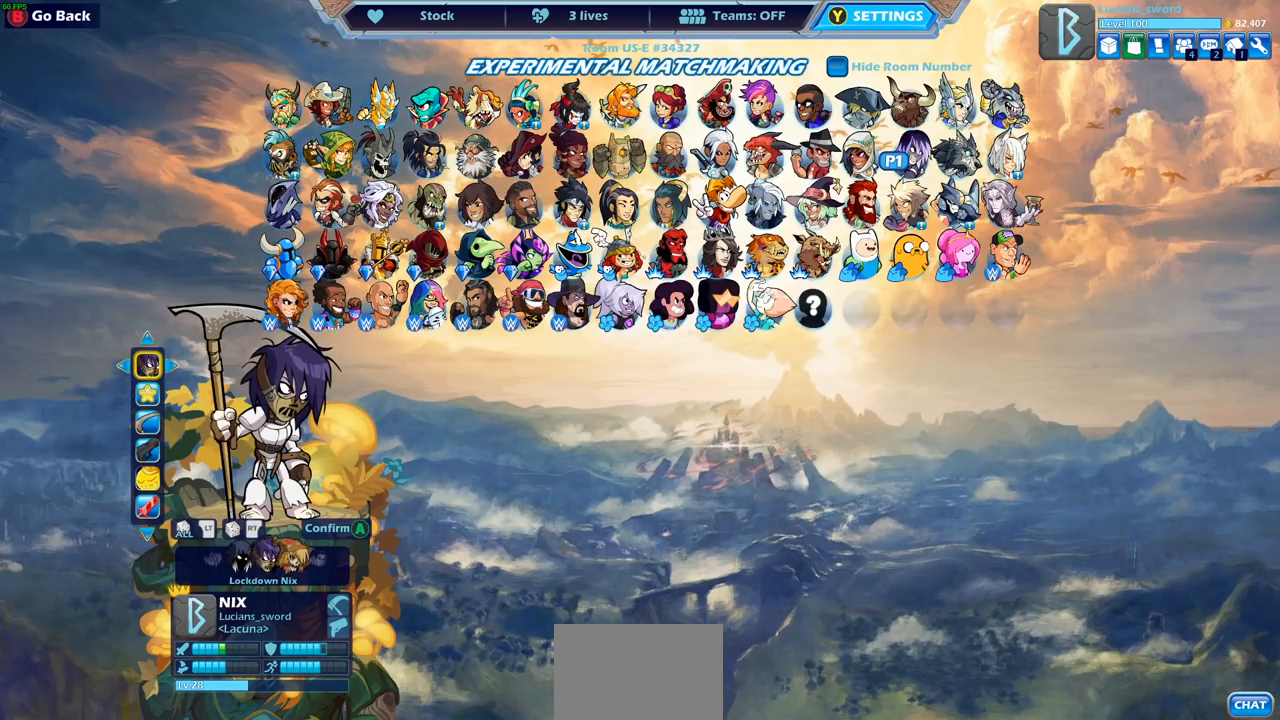
{"buttons": [], "left_stick": "center", "right_stick": "center", "events": []}
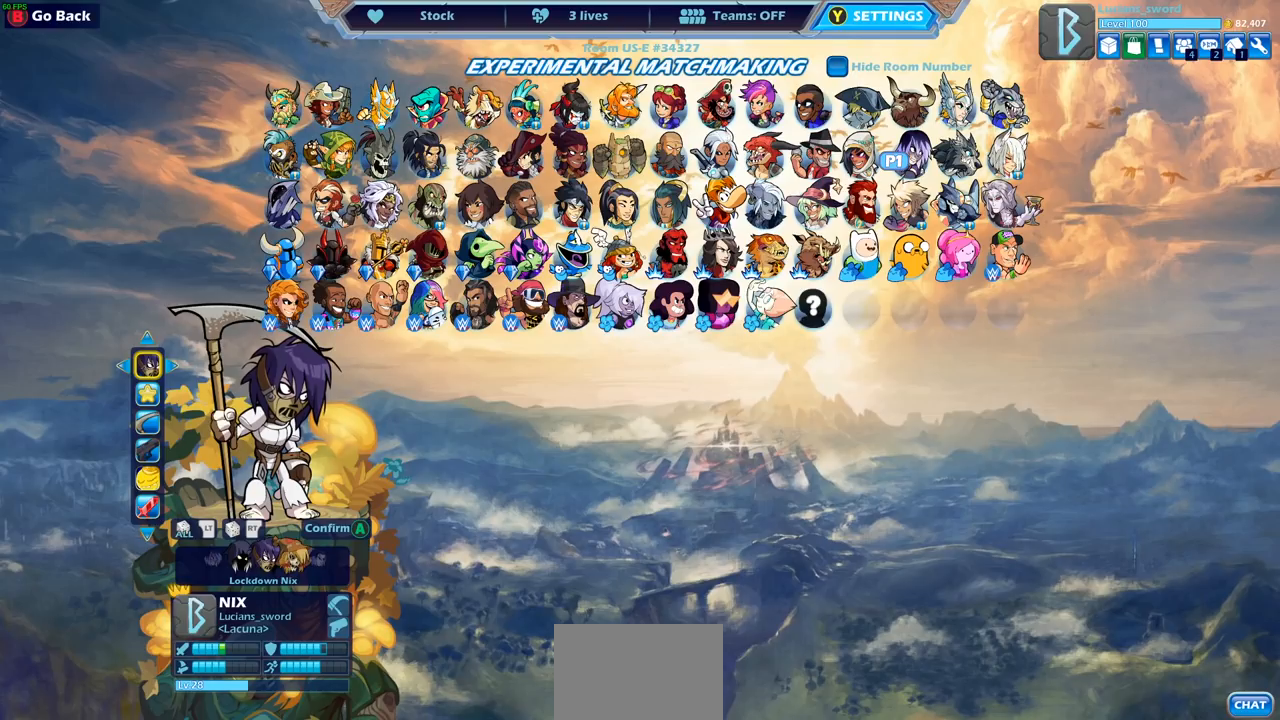
{"buttons": [], "left_stick": "center", "right_stick": "center", "events": []}
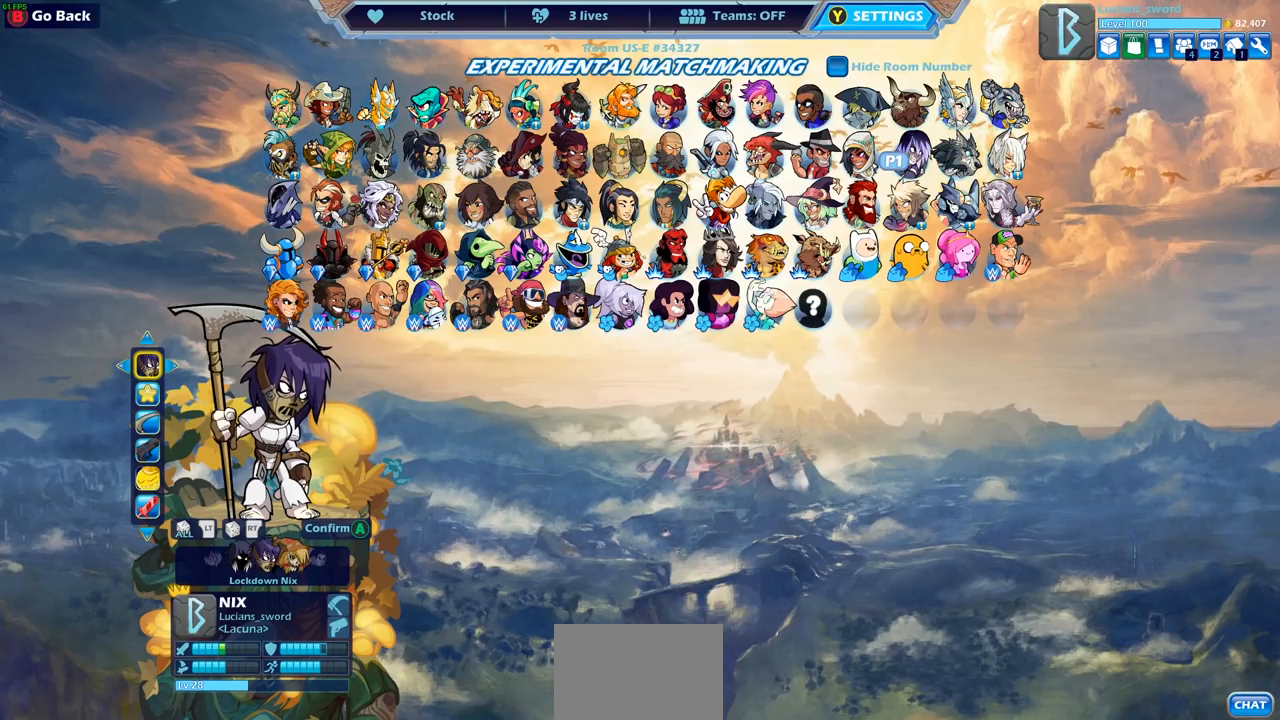
{"buttons": [], "left_stick": "center", "right_stick": "center", "events": [[167, "CROSS", "down"], [233, "CROSS", "up"]]}
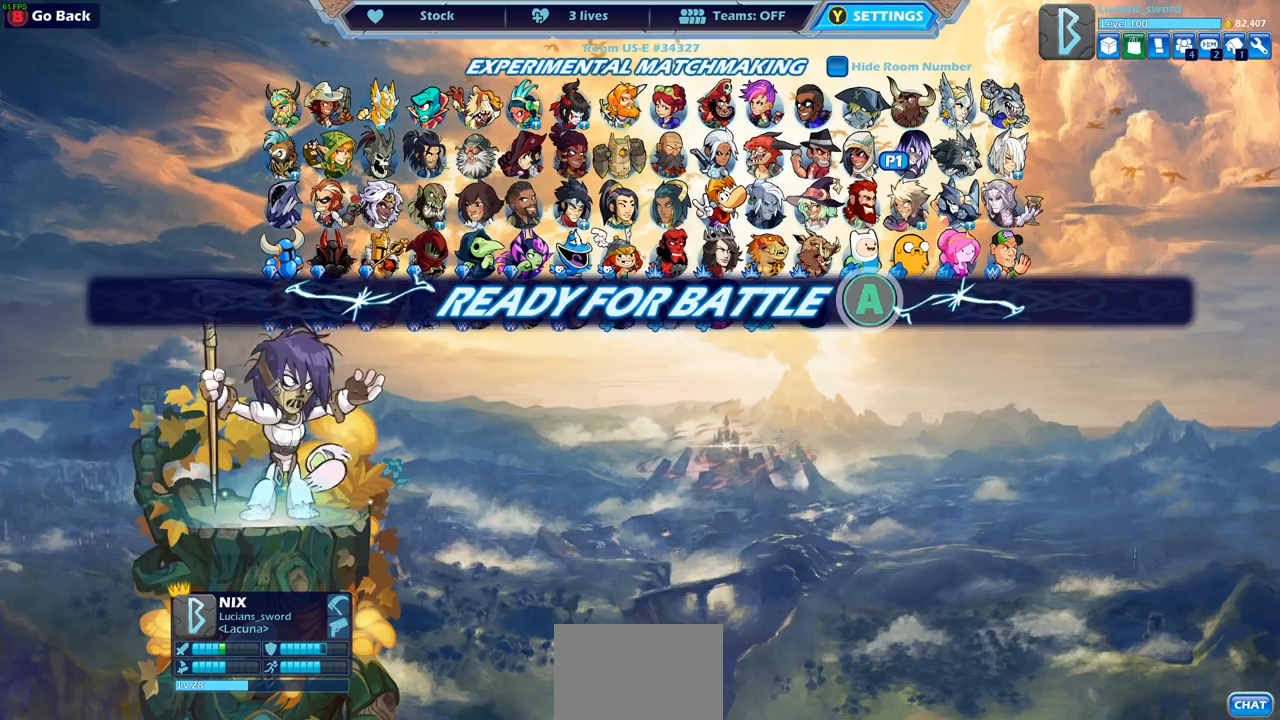
{"buttons": [], "left_stick": "center", "right_stick": "center", "events": [[267, "CROSS", "down"], [350, "CROSS", "up"]]}
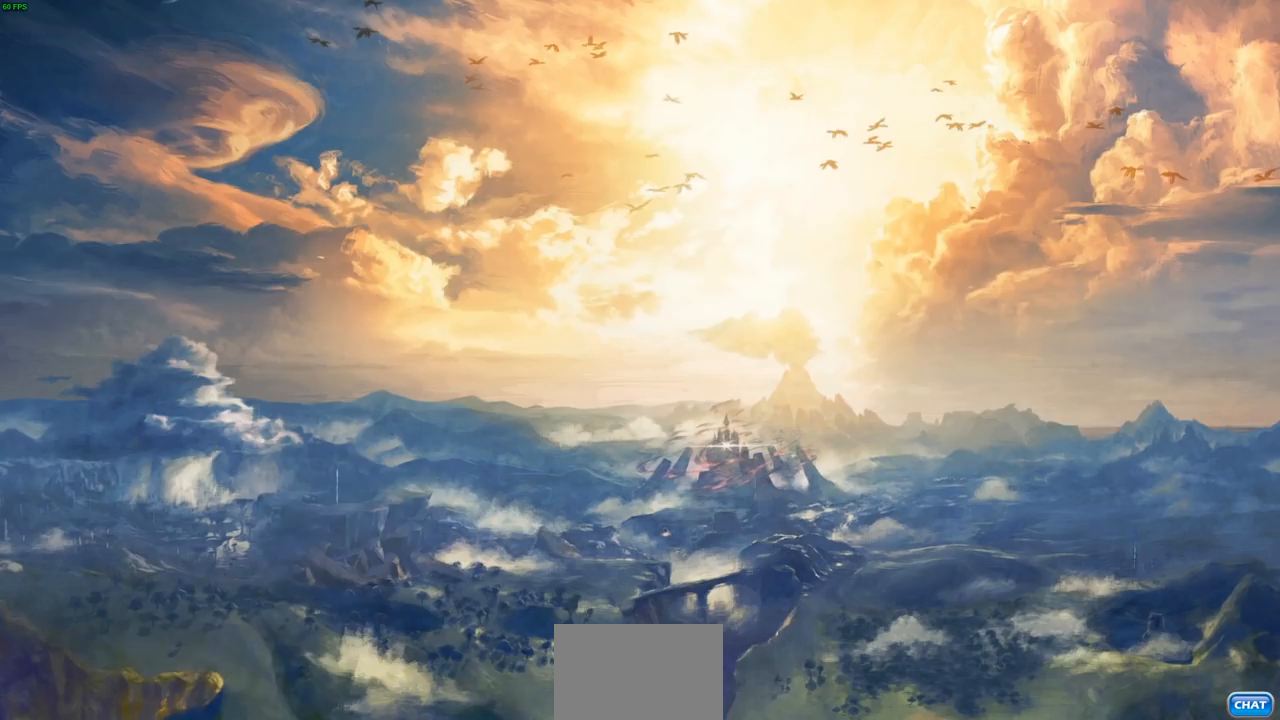
{"buttons": [], "left_stick": "center", "right_stick": "center", "events": []}
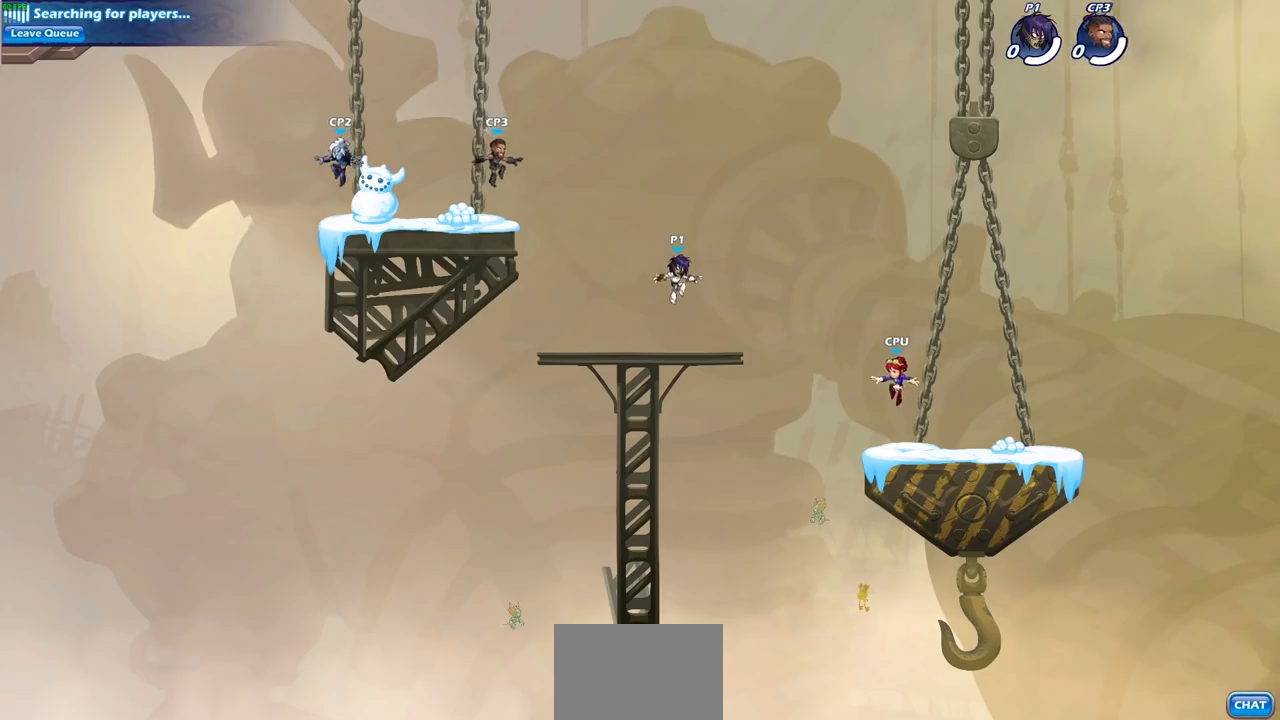
{"buttons": [], "left_stick": "up-left", "right_stick": "center", "events": [[50, "left_stick", "up-left"], [167, "left_stick", "right"], [250, "left_stick", "up"], [300, "left_stick", "up-left"]]}
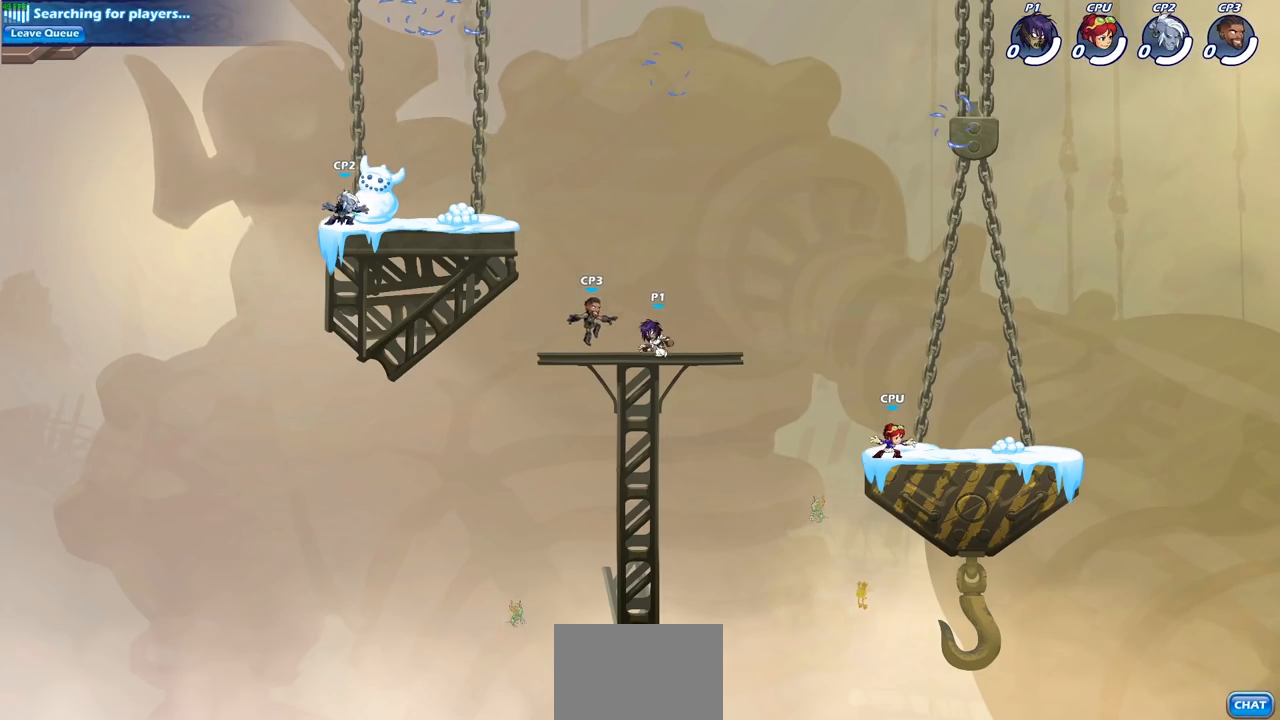
{"buttons": [], "left_stick": "up-left", "right_stick": "center", "events": [[67, "R2", "down"], [100, "CROSS", "down"], [250, "CROSS", "up"], [250, "R2", "up"]]}
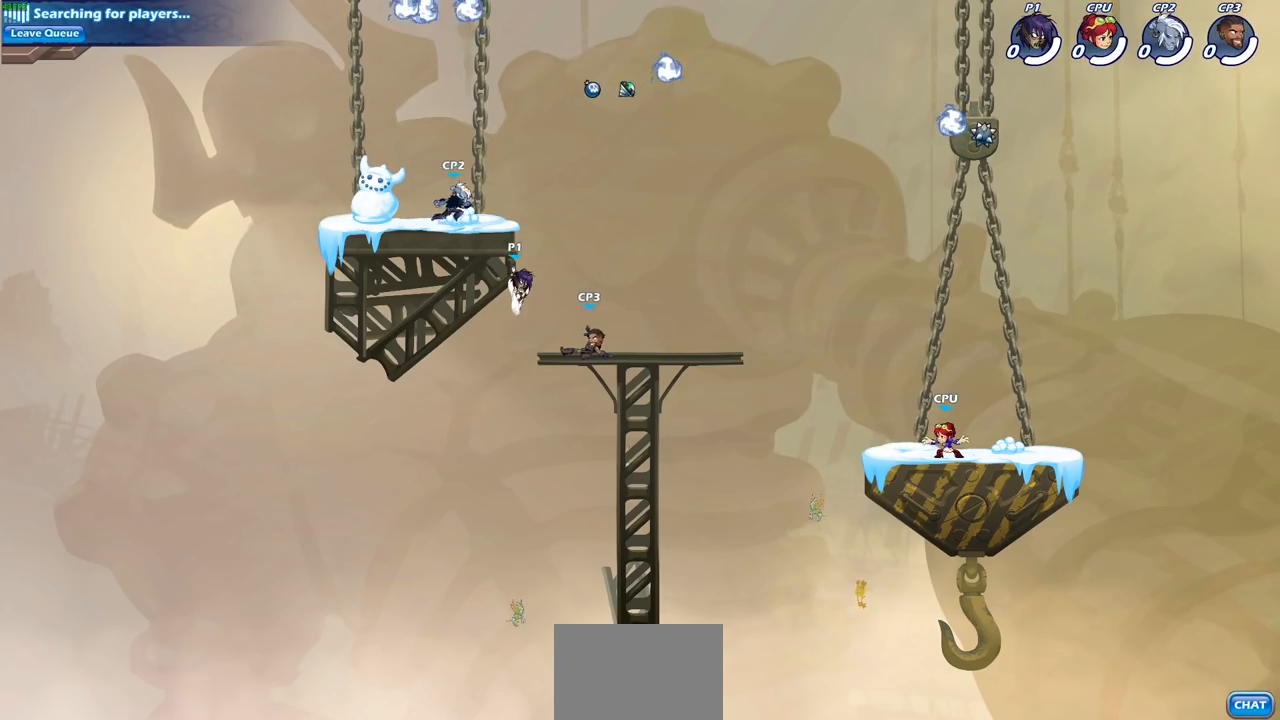
{"buttons": ["CROSS"], "left_stick": "up-right", "right_stick": "center", "events": [[50, "left_stick", "up-right"], [167, "left_stick", "right"], [200, "CROSS", "down"], [283, "left_stick", "up-right"], [350, "CROSS", "up"], [433, "CROSS", "down"]]}
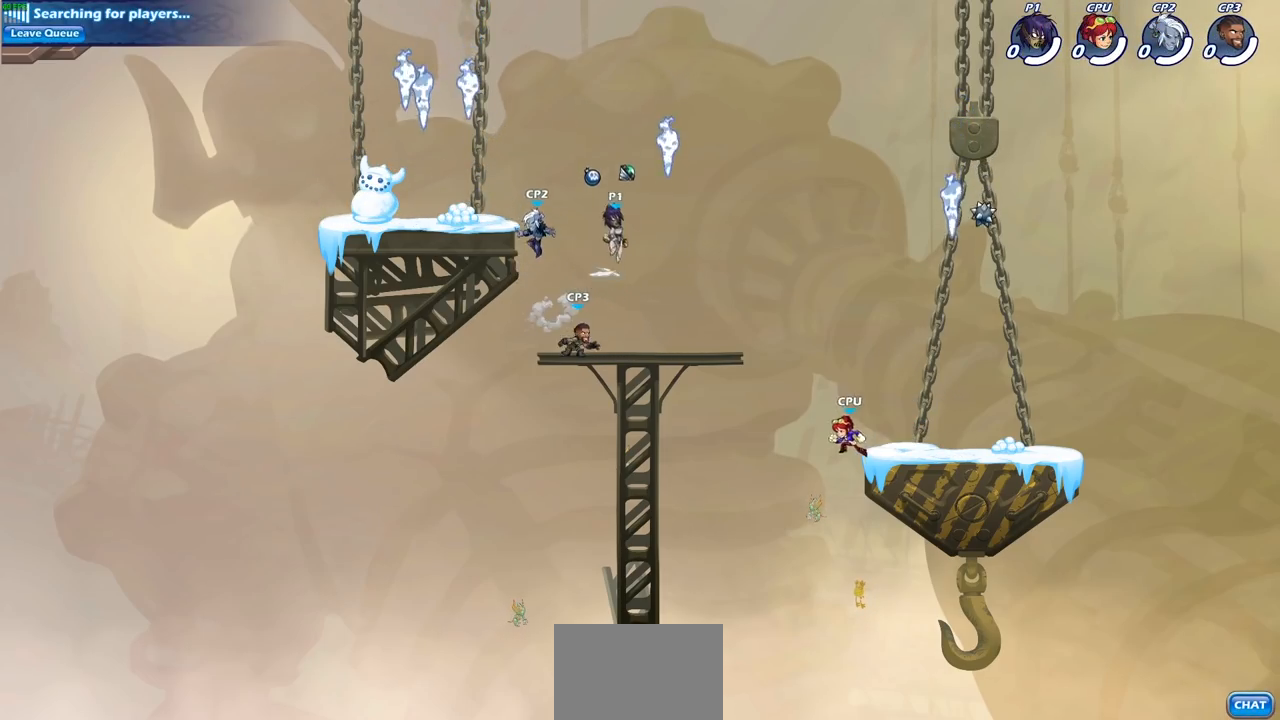
{"buttons": [], "left_stick": "left", "right_stick": "center", "events": [[117, "CROSS", "up"], [200, "left_stick", "up-left"], [283, "left_stick", "left"]]}
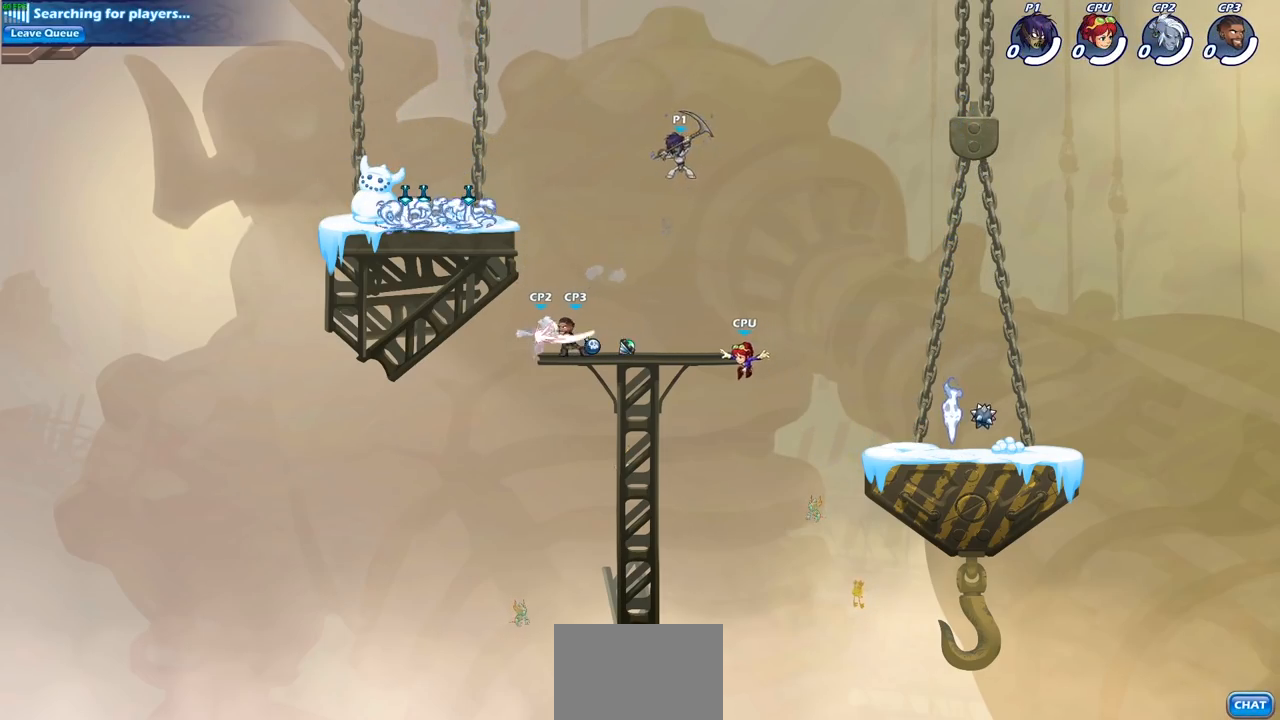
{"buttons": [], "left_stick": "down-left", "right_stick": "center", "events": [[67, "left_stick", "down-left"], [233, "SQUARE", "down"], [383, "SQUARE", "up"]]}
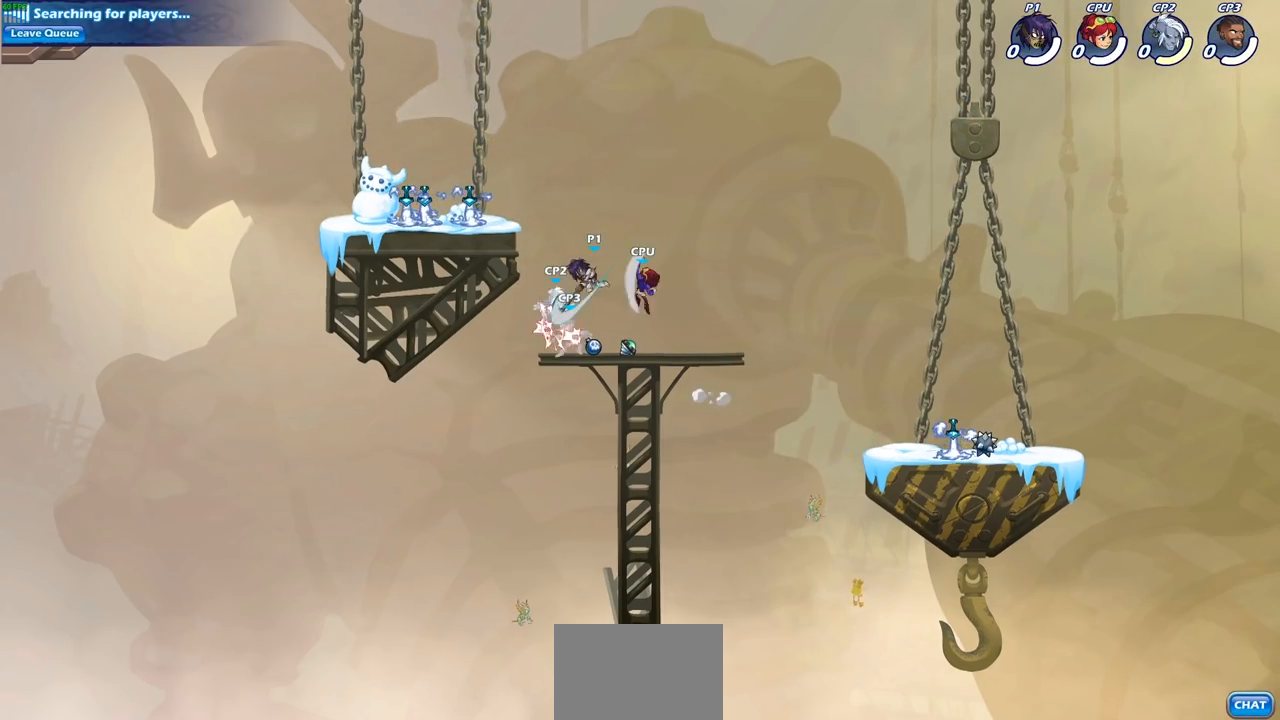
{"buttons": [], "left_stick": "center", "right_stick": "center", "events": [[50, "left_stick", "center"]]}
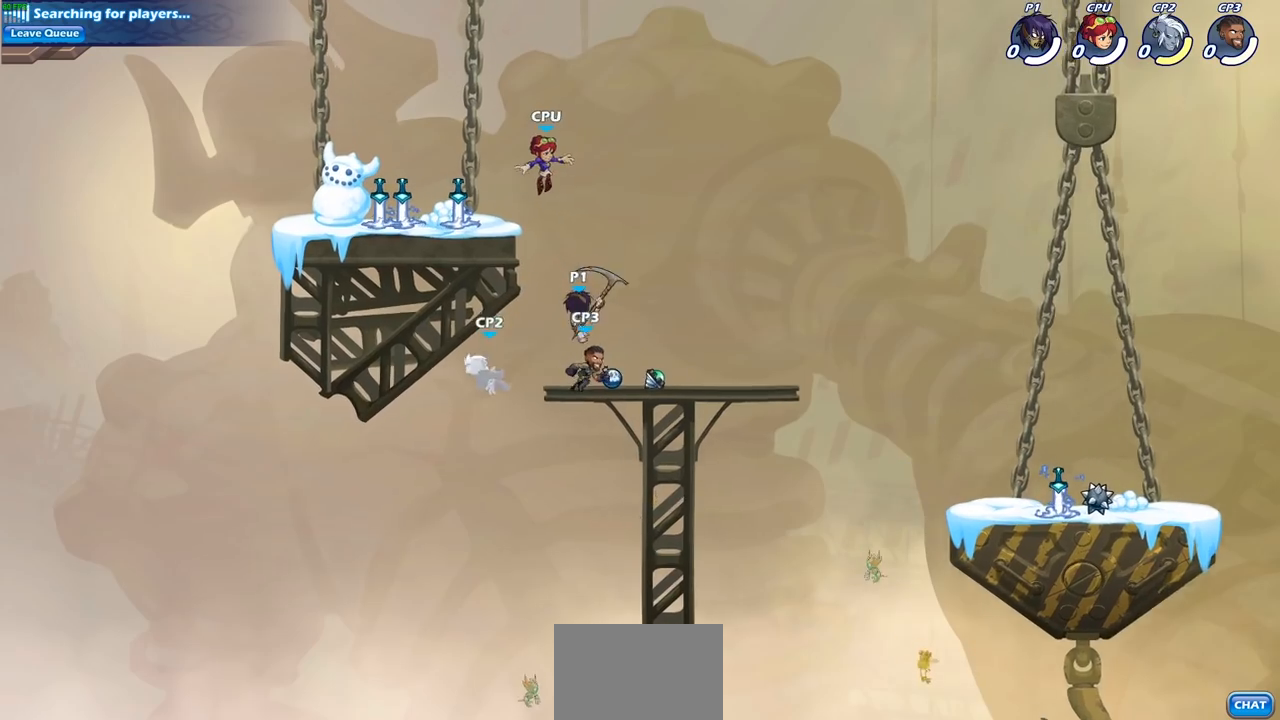
{"buttons": [], "left_stick": "up-left", "right_stick": "center", "events": [[167, "left_stick", "right"], [267, "CROSS", "down"], [400, "CROSS", "up"], [467, "left_stick", "up-left"]]}